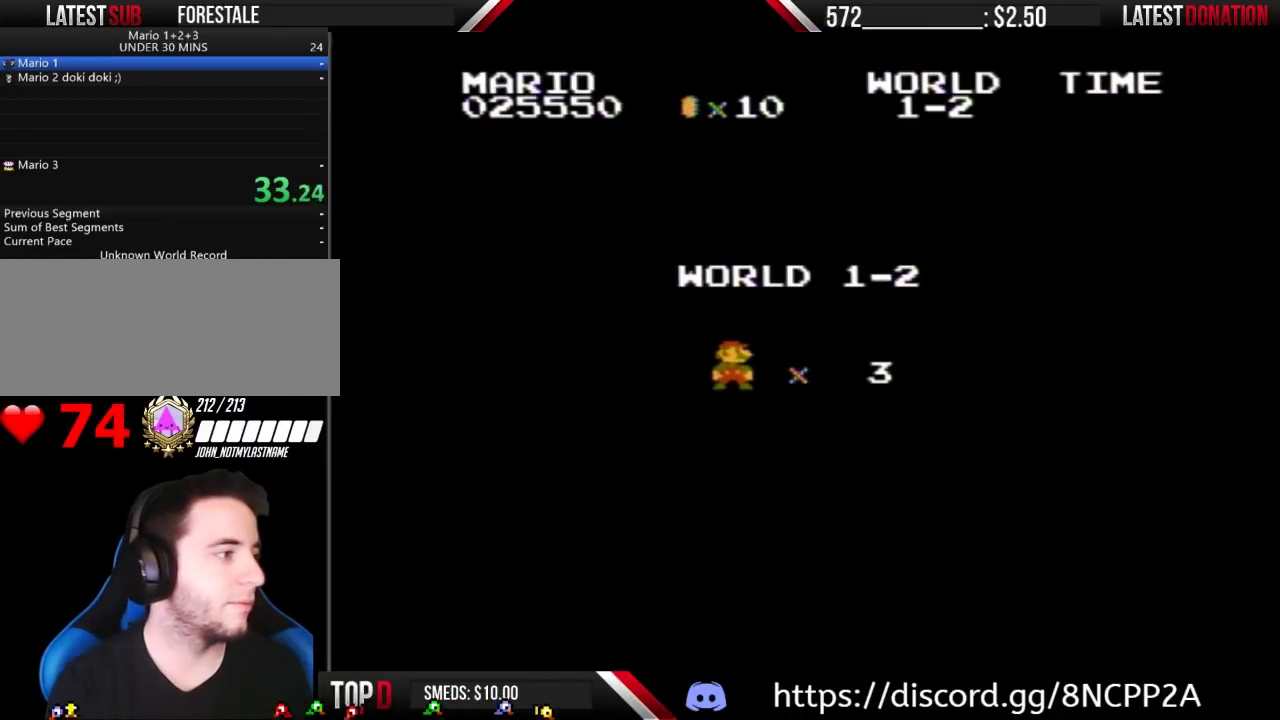
Gameplay with a controller (Nintendo layout); each line is a JSON object with the inputs held at the frame after it. "events" lists button and stick changes between this image and that frame as [ms after this image, input, new state], when the widget could be followed in between. Not read: L3 R3.
{"buttons": ["B"], "events": [[333, "B", "down"]]}
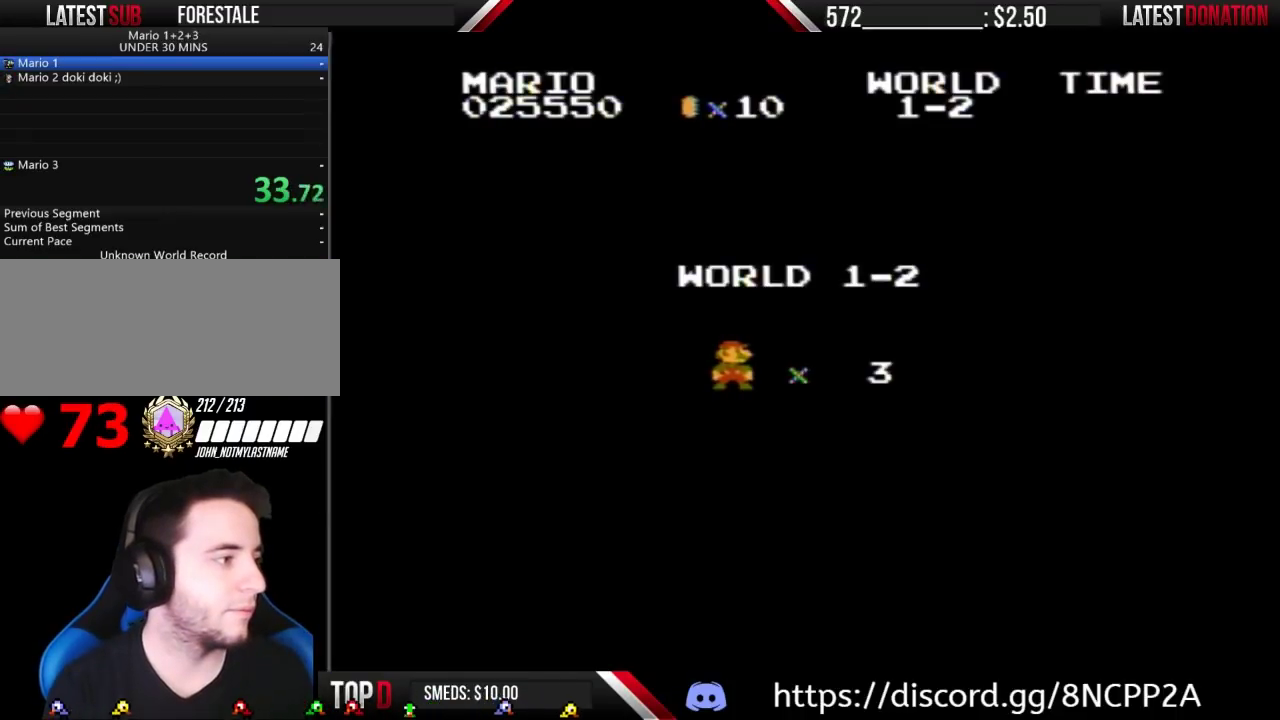
{"buttons": ["B", "DPAD_RIGHT"], "events": [[233, "DPAD_RIGHT", "down"]]}
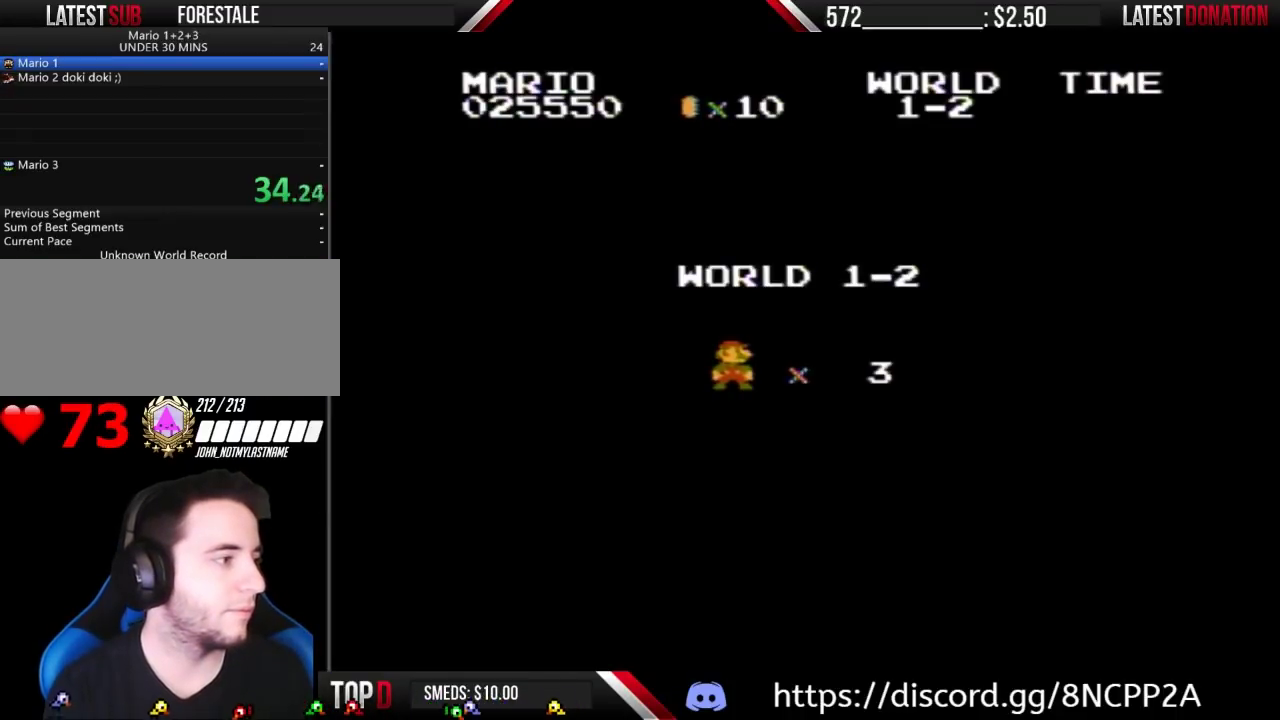
{"buttons": ["B", "DPAD_RIGHT"], "events": []}
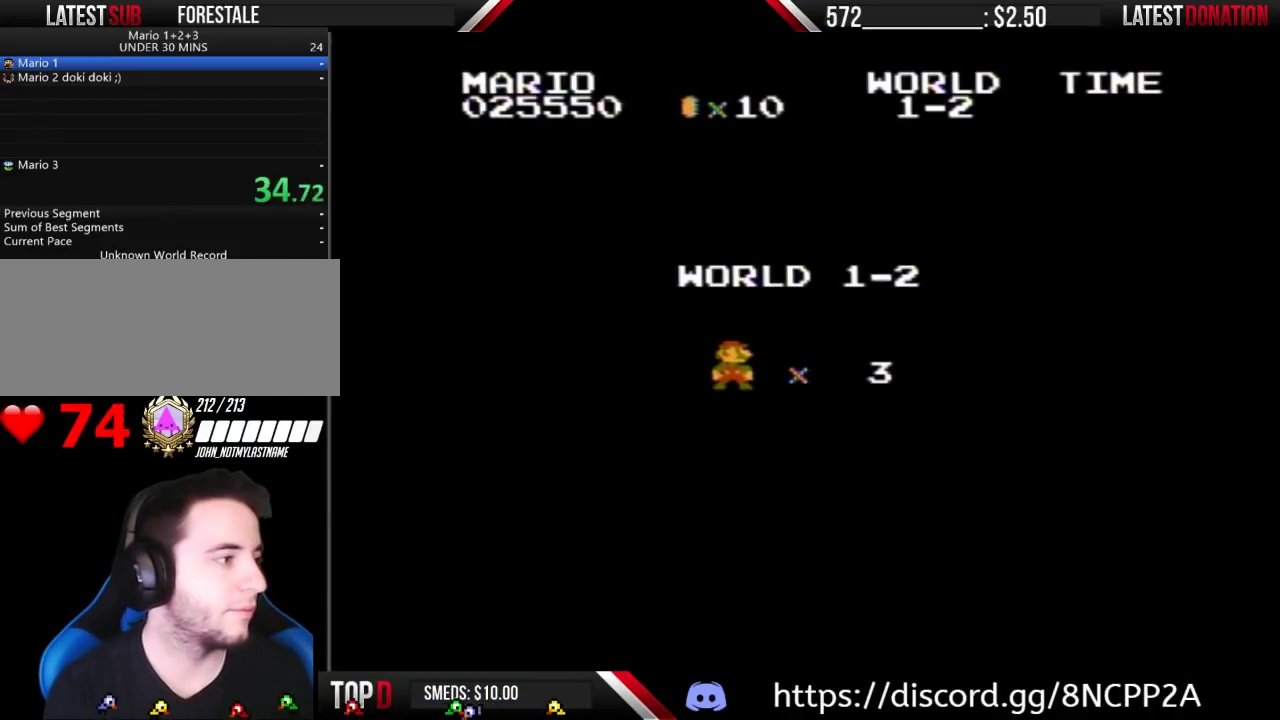
{"buttons": ["B", "DPAD_RIGHT"], "events": []}
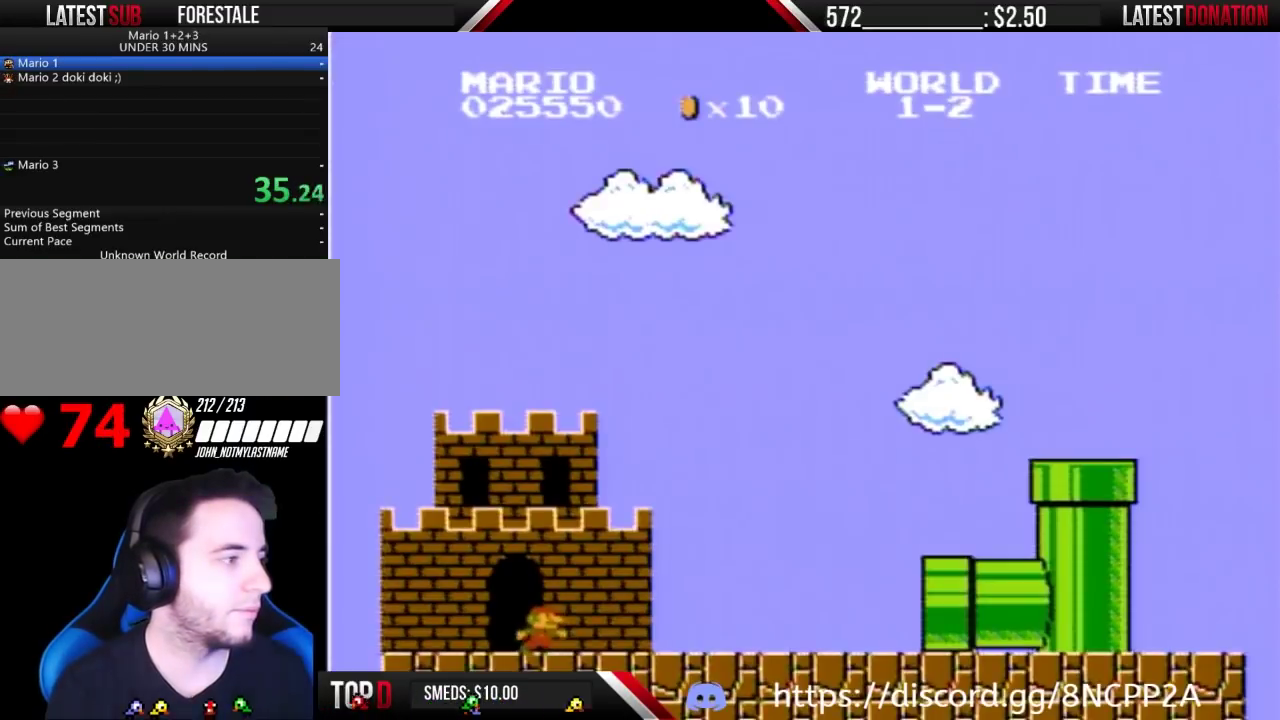
{"buttons": ["B", "DPAD_RIGHT"], "events": []}
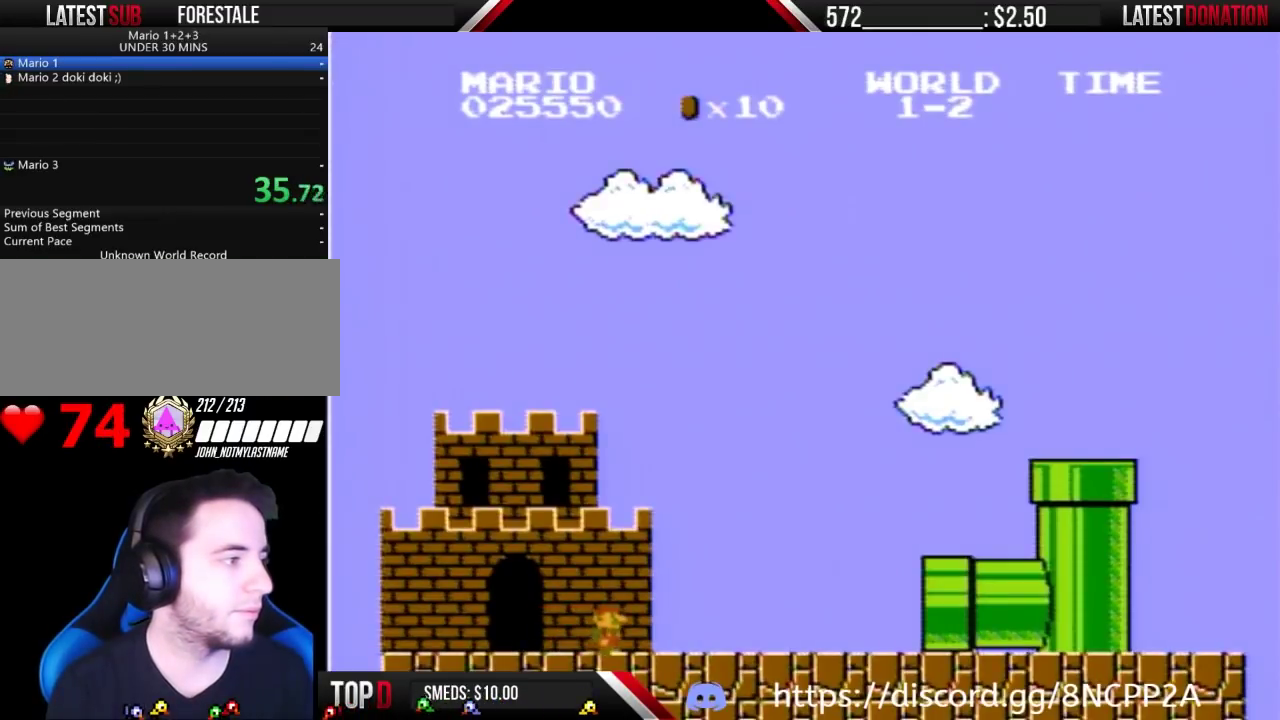
{"buttons": [], "events": [[200, "DPAD_RIGHT", "up"], [267, "B", "up"]]}
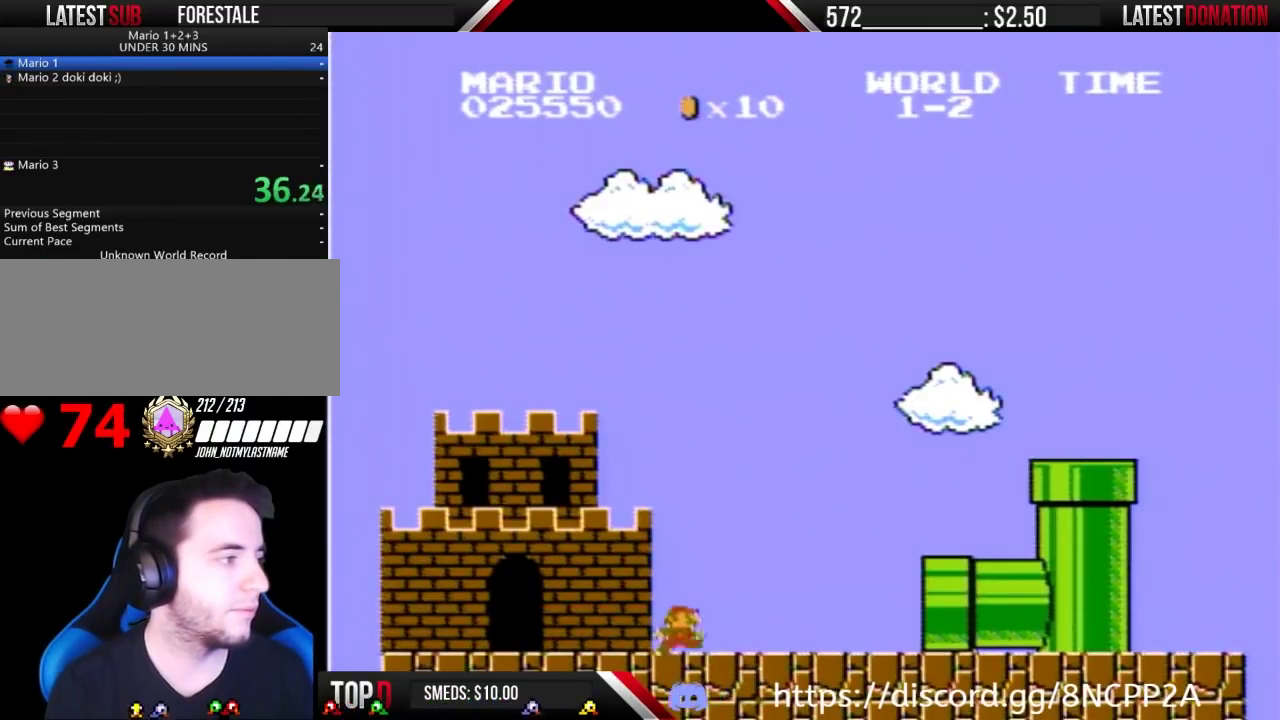
{"buttons": [], "events": []}
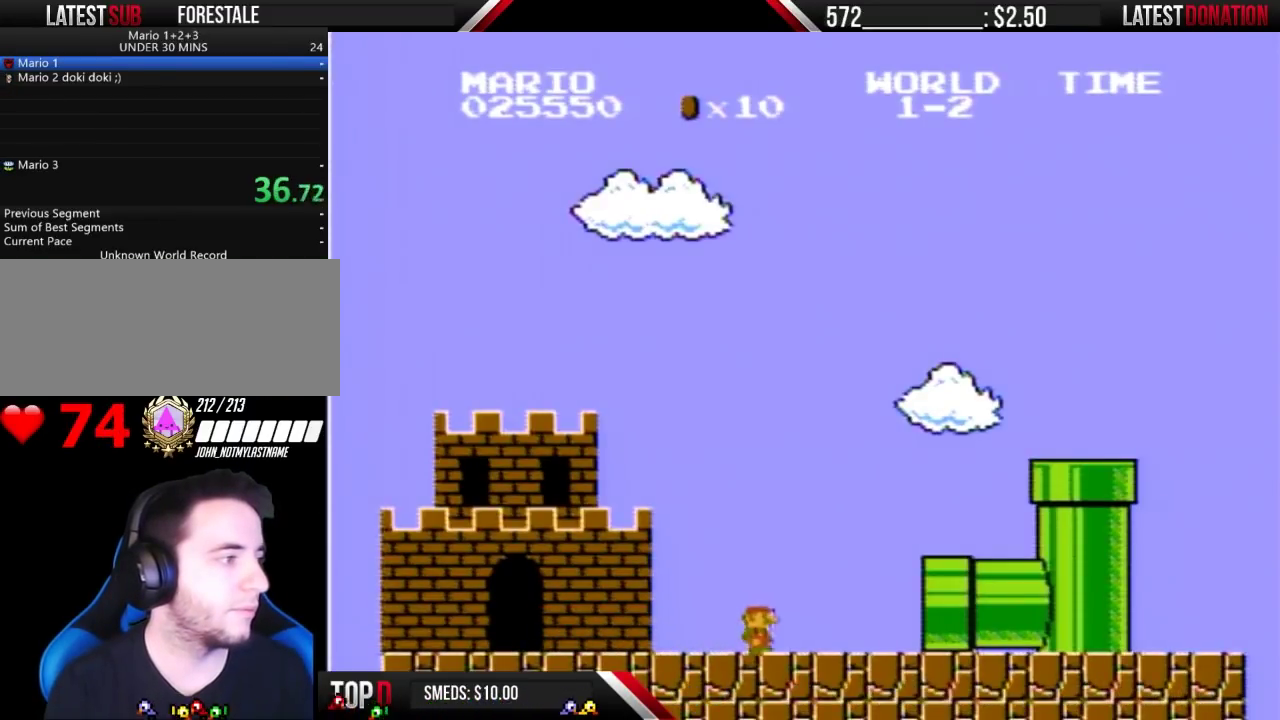
{"buttons": ["B"], "events": [[100, "B", "down"], [233, "B", "up"], [333, "B", "down"], [400, "B", "up"], [500, "B", "down"]]}
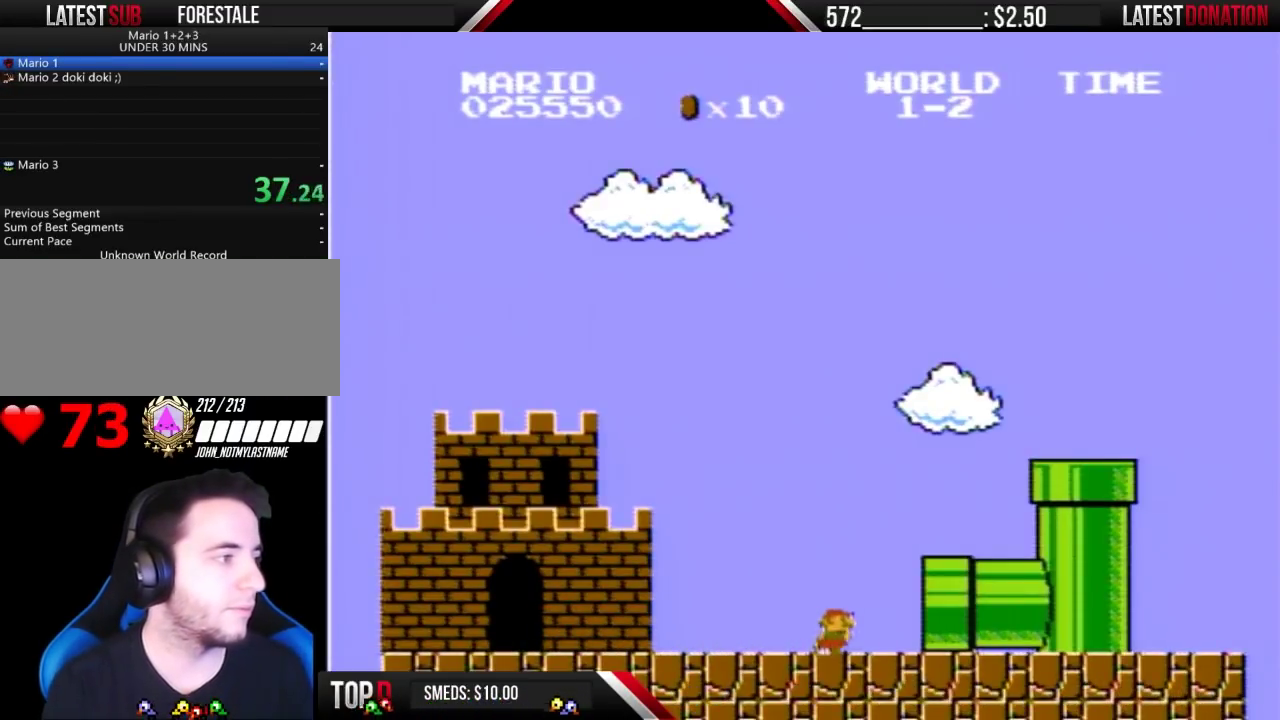
{"buttons": [], "events": [[100, "B", "up"]]}
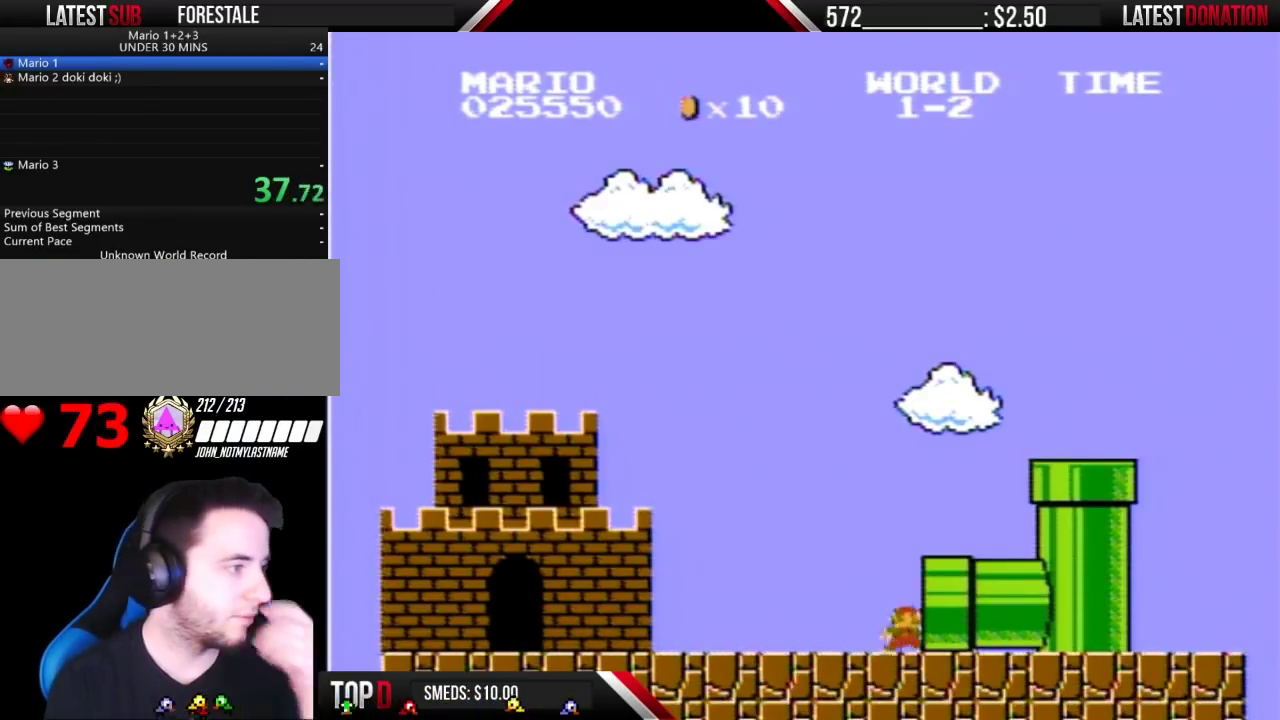
{"buttons": [], "events": []}
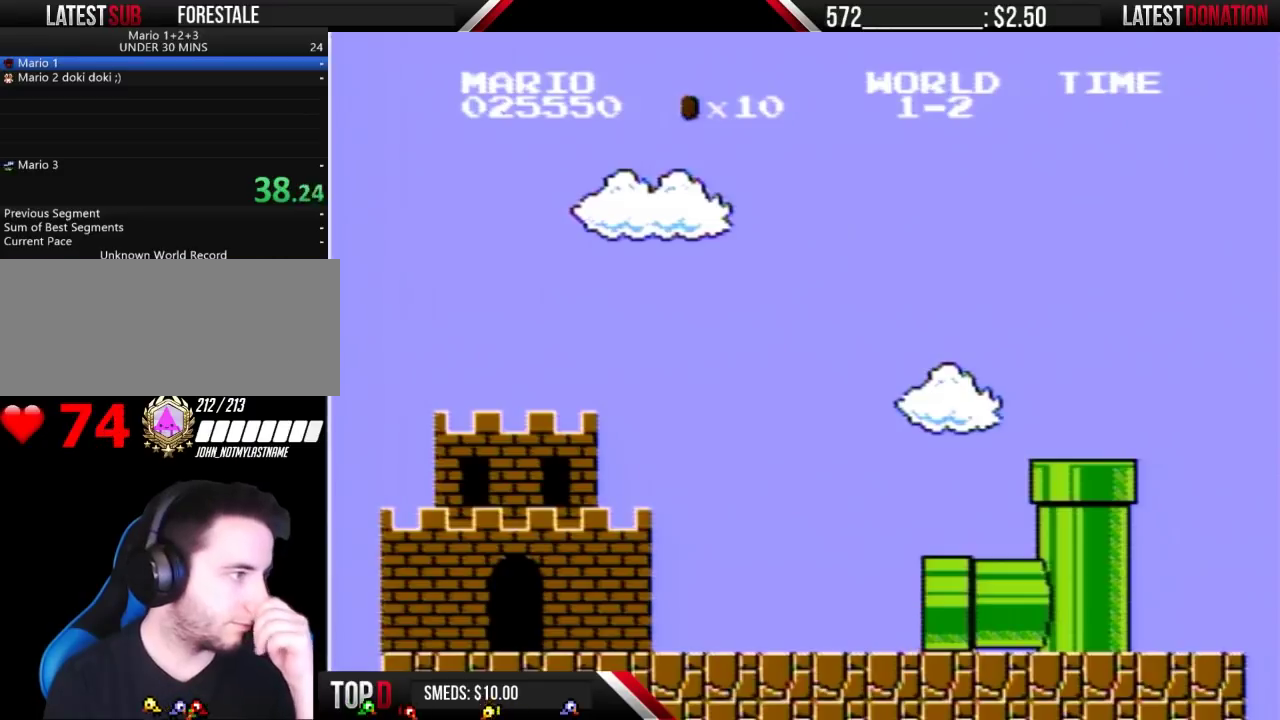
{"buttons": [], "events": []}
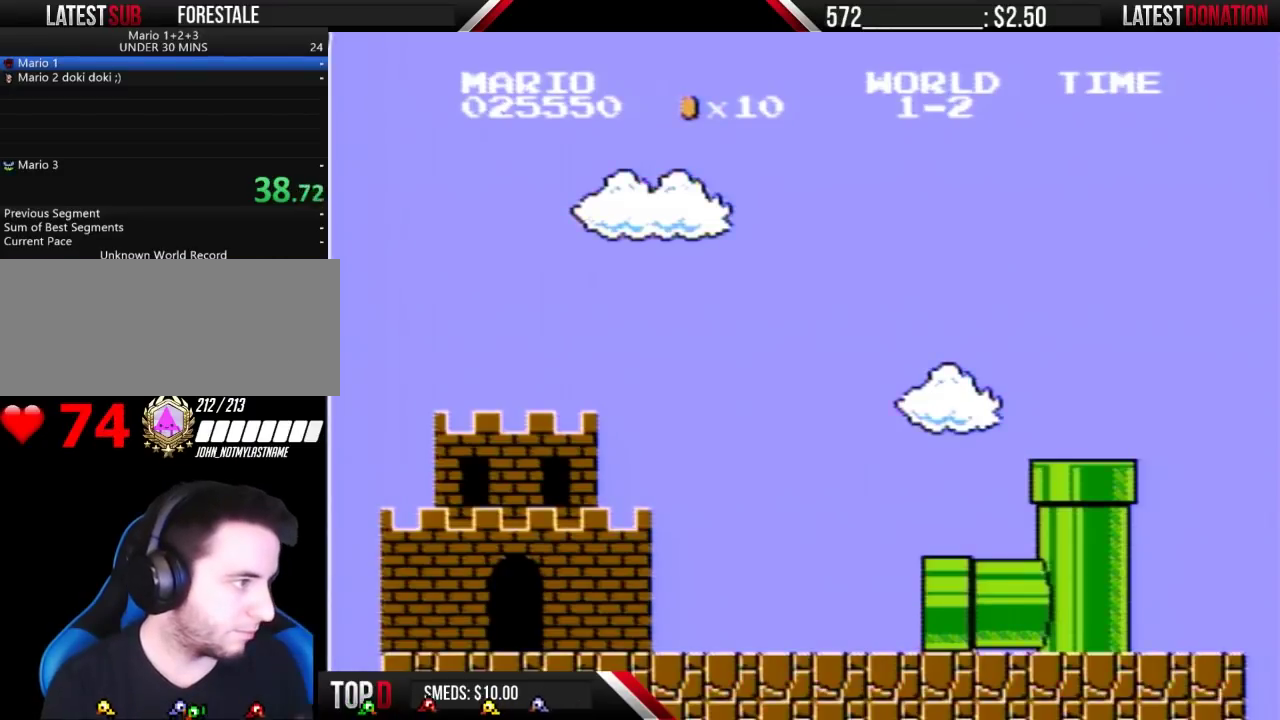
{"buttons": [], "events": []}
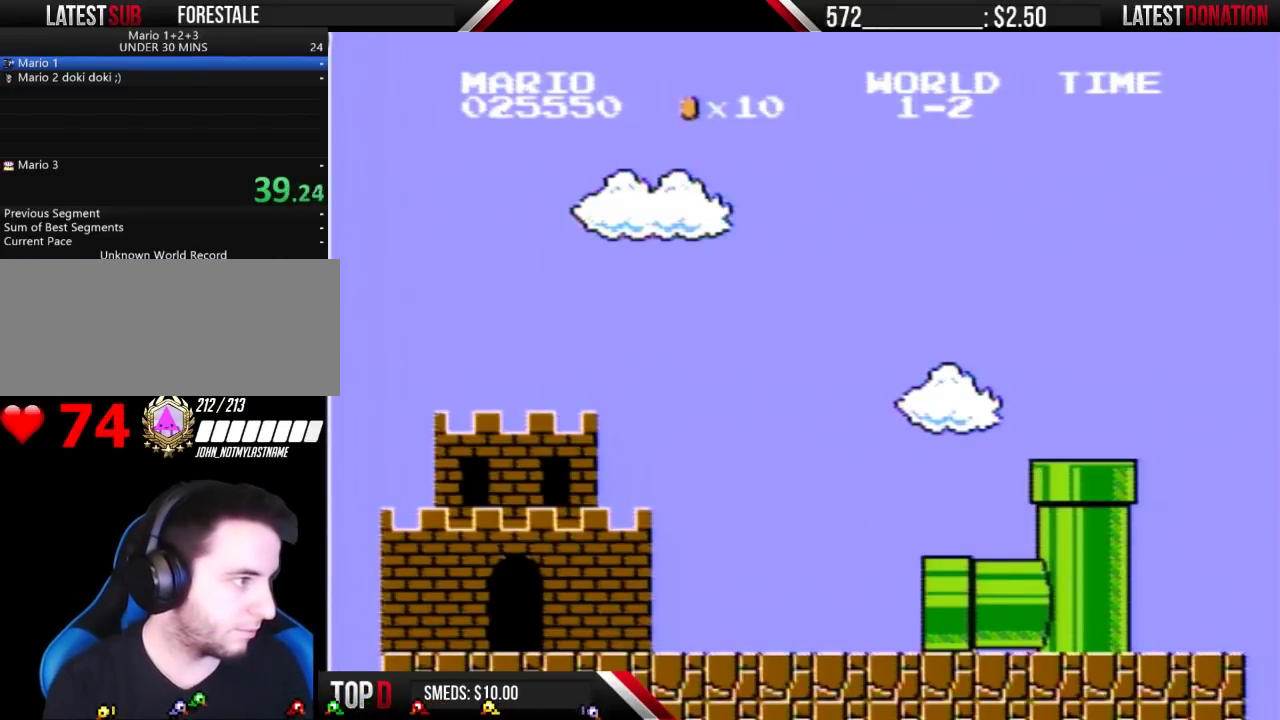
{"buttons": [], "events": []}
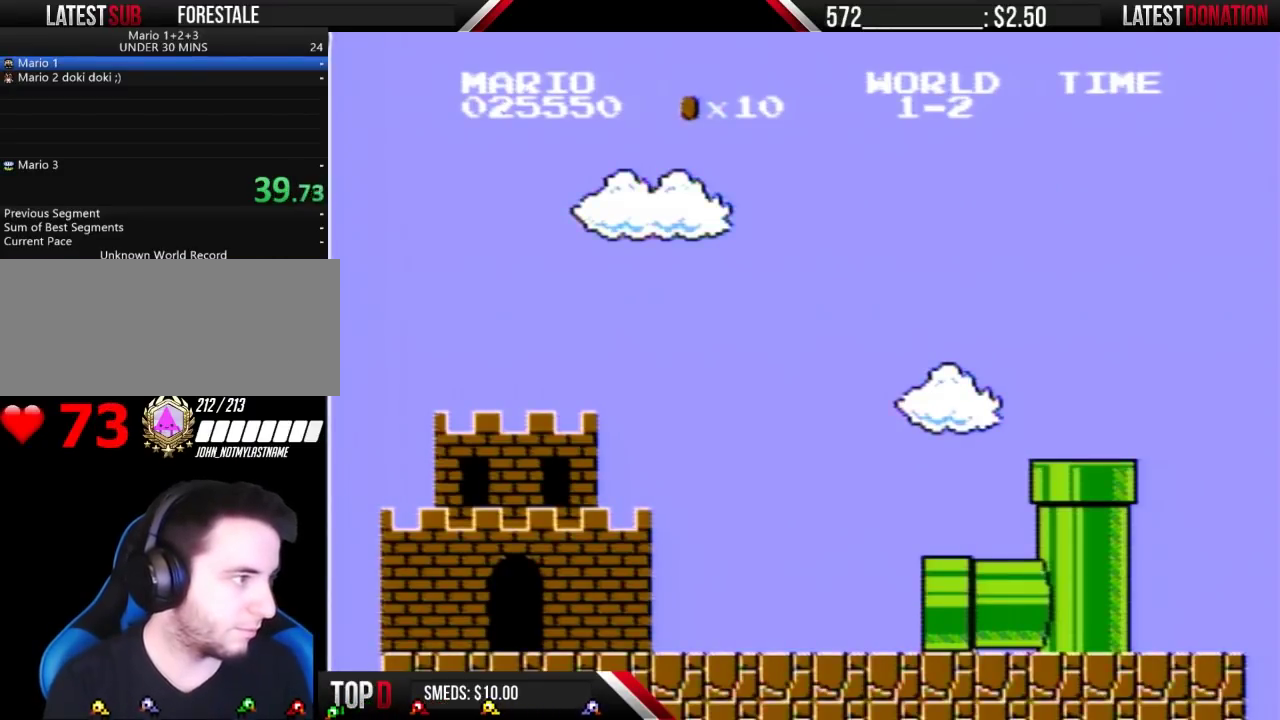
{"buttons": ["B", "DPAD_RIGHT"], "events": [[33, "B", "down"], [467, "DPAD_RIGHT", "down"]]}
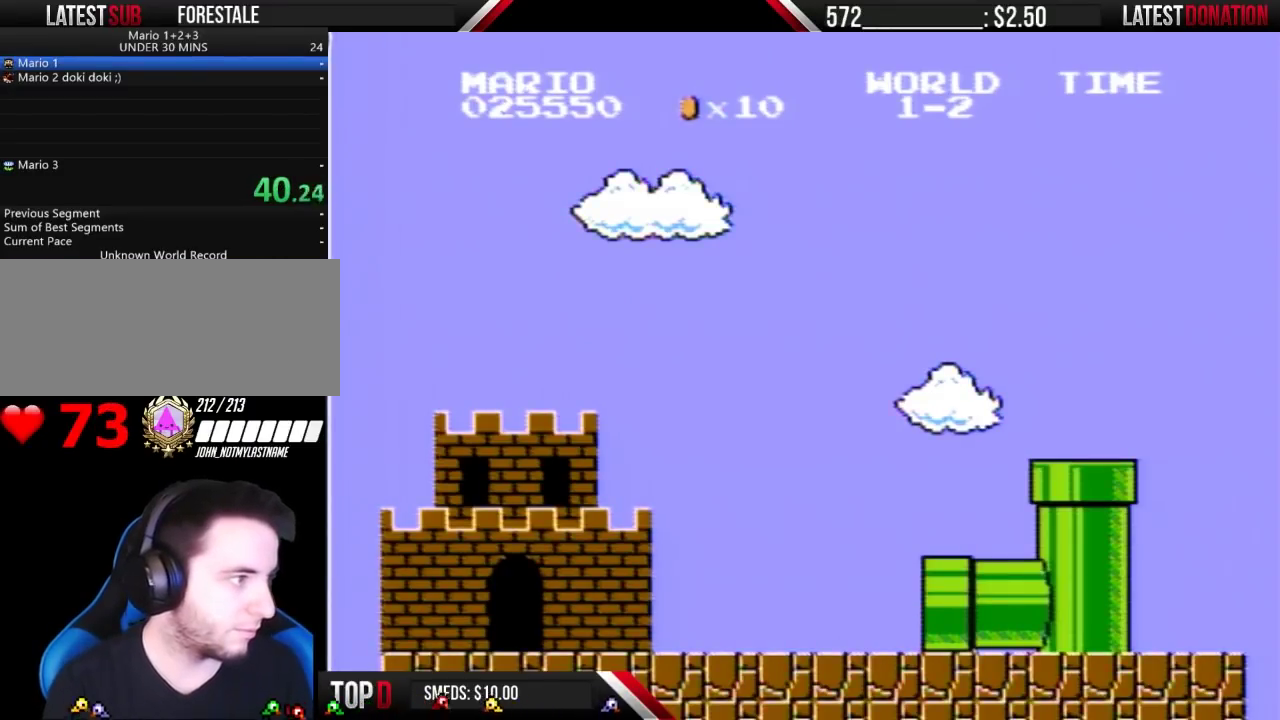
{"buttons": ["B", "DPAD_RIGHT"], "events": []}
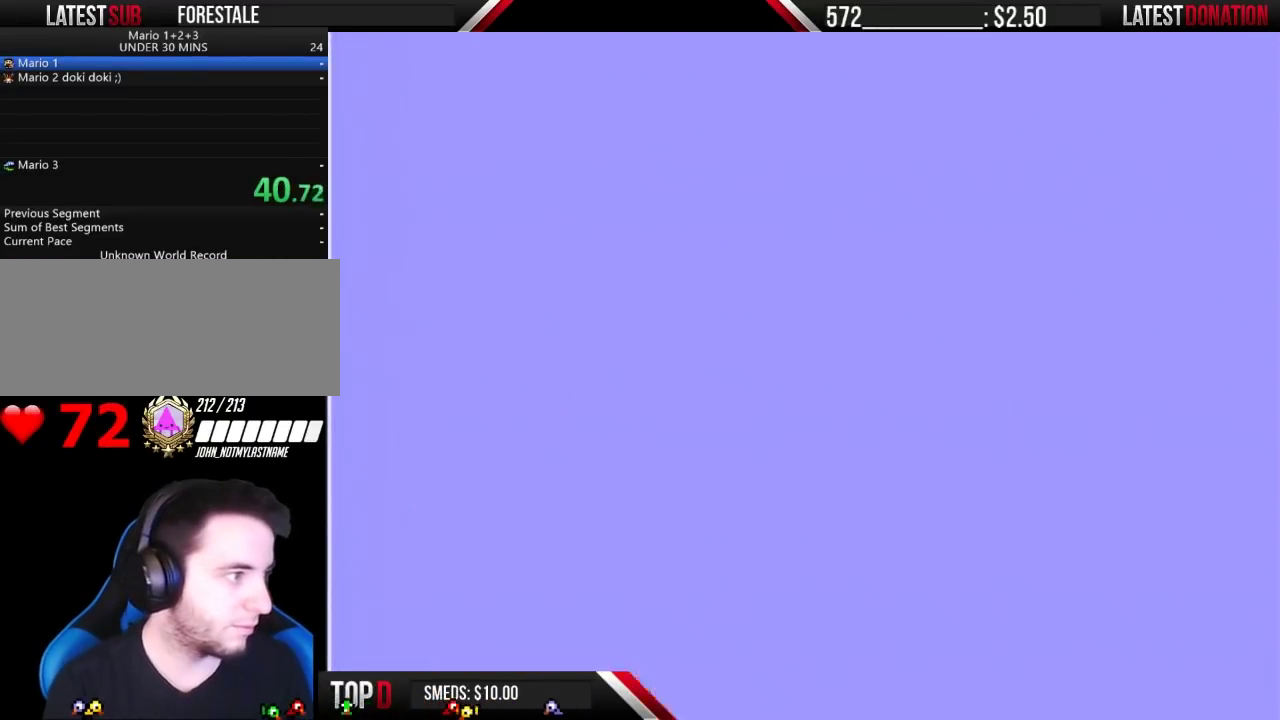
{"buttons": ["B", "DPAD_RIGHT"], "events": []}
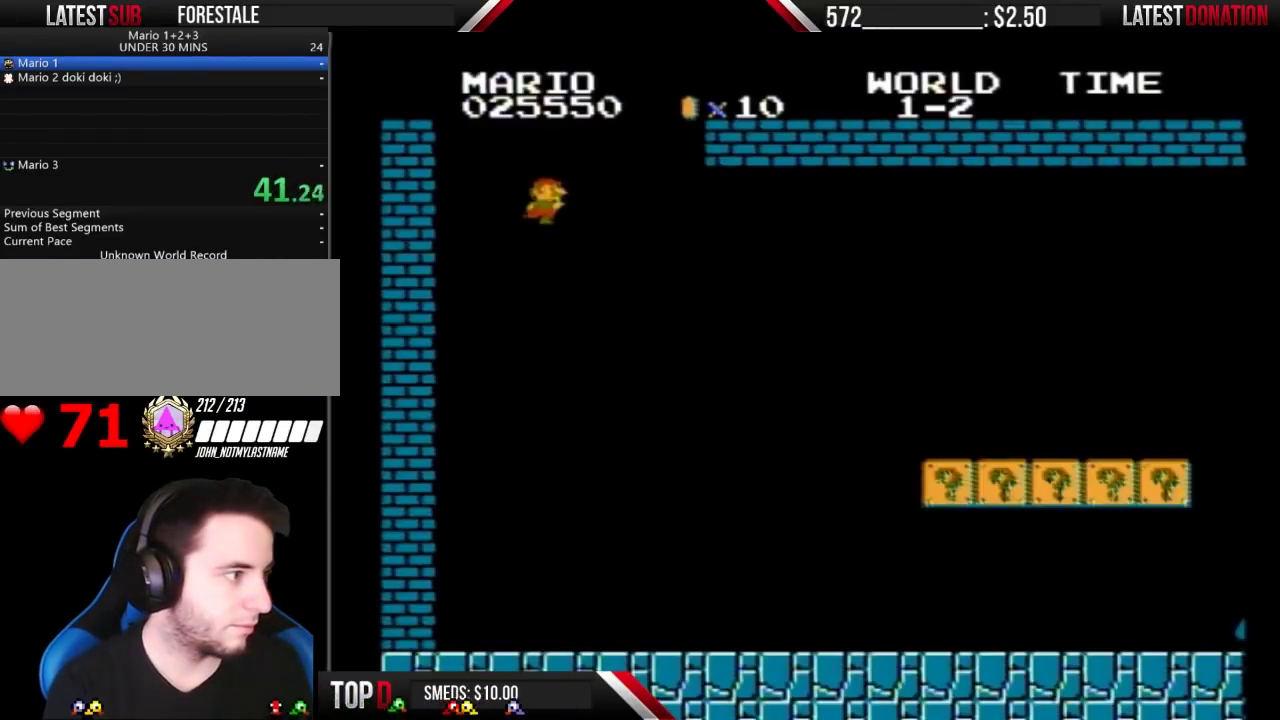
{"buttons": ["B", "DPAD_RIGHT"], "events": []}
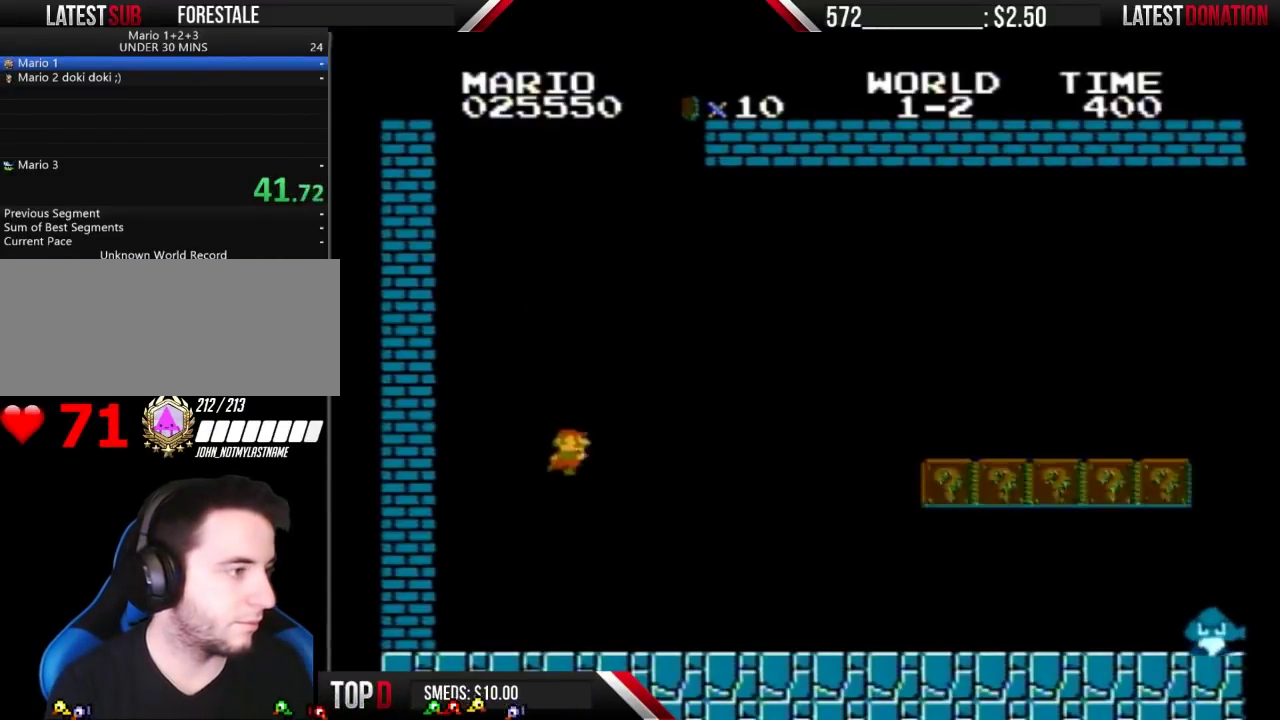
{"buttons": ["B", "DPAD_RIGHT"], "events": []}
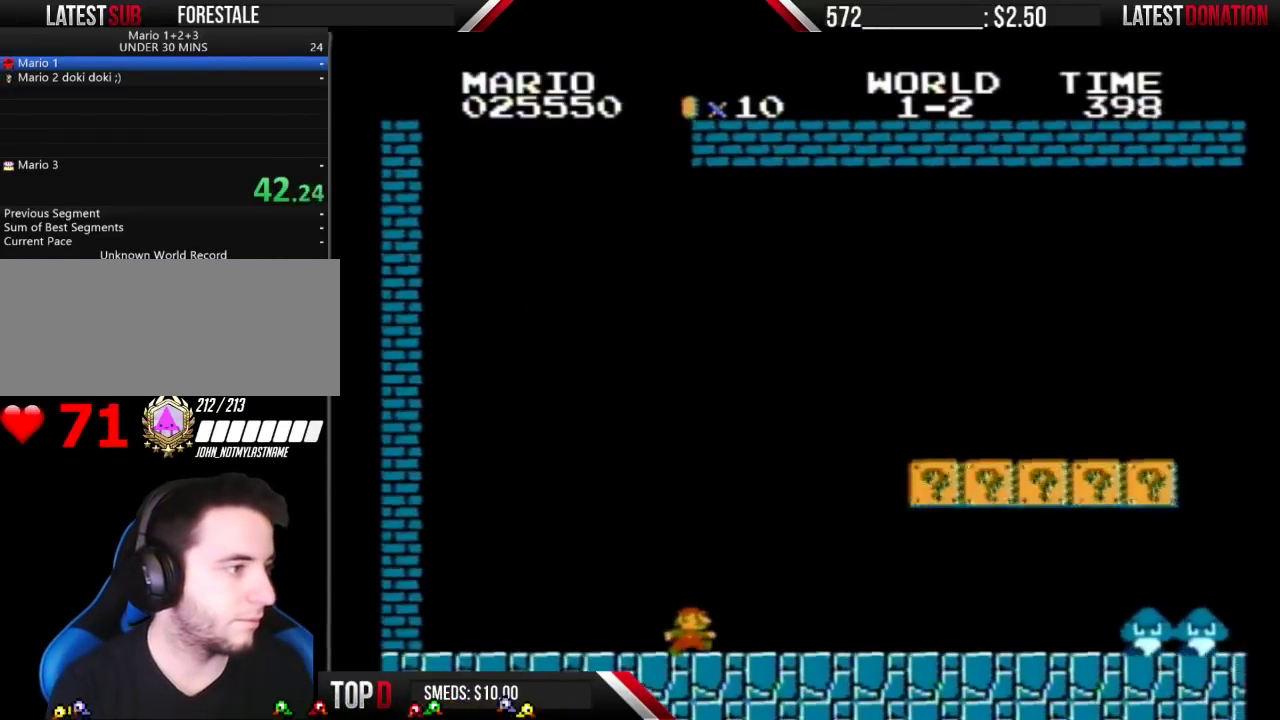
{"buttons": ["A", "B", "DPAD_RIGHT"], "events": [[267, "A", "down"]]}
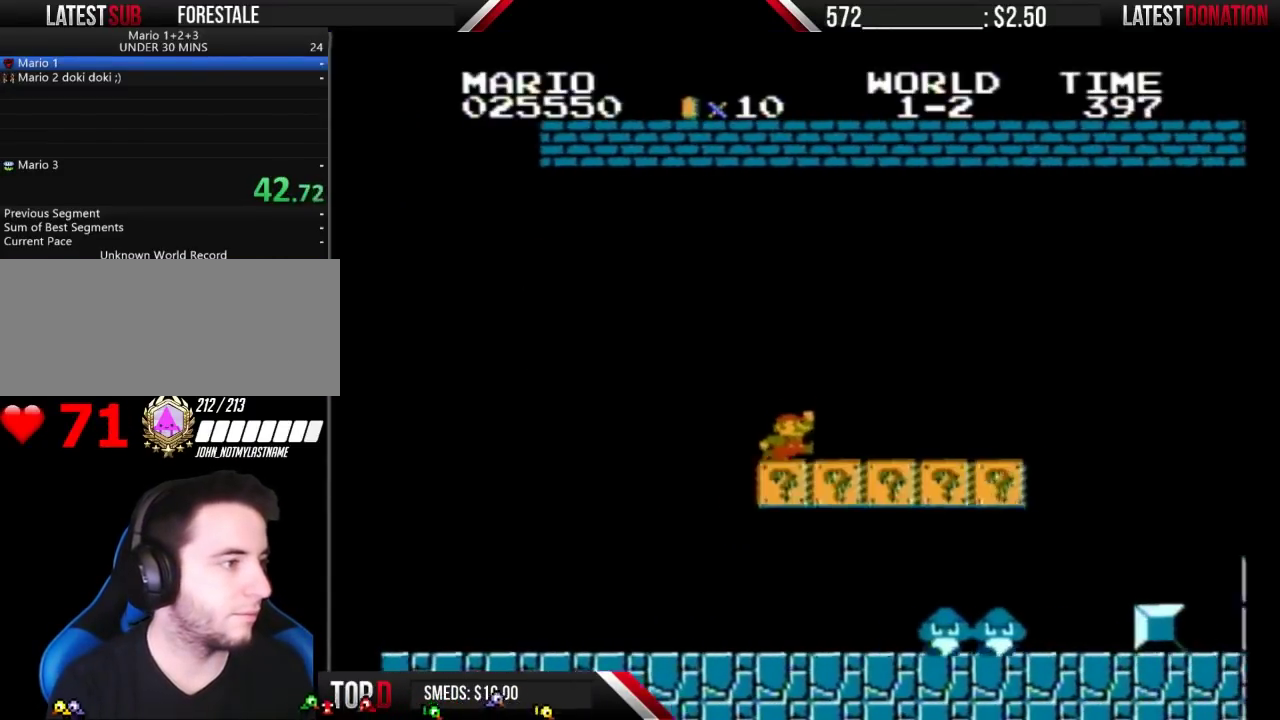
{"buttons": ["B", "DPAD_RIGHT"], "events": [[67, "A", "up"]]}
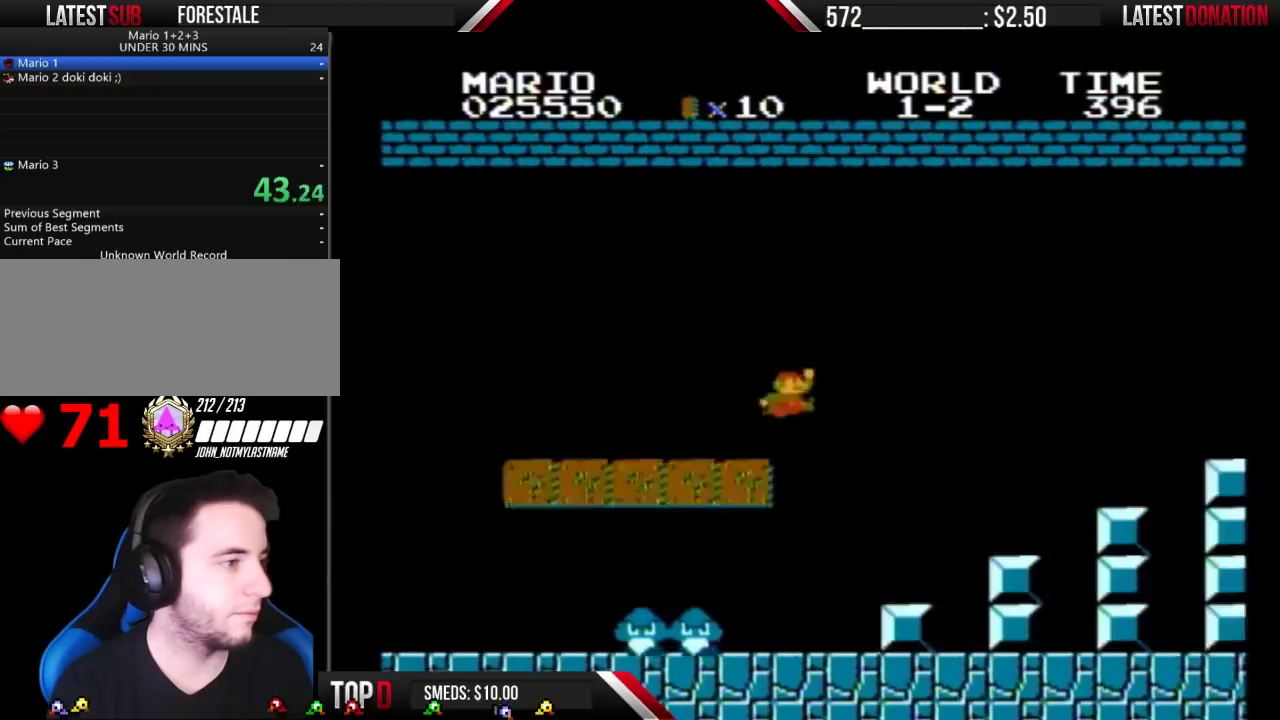
{"buttons": ["A", "B", "DPAD_RIGHT"], "events": [[167, "A", "down"]]}
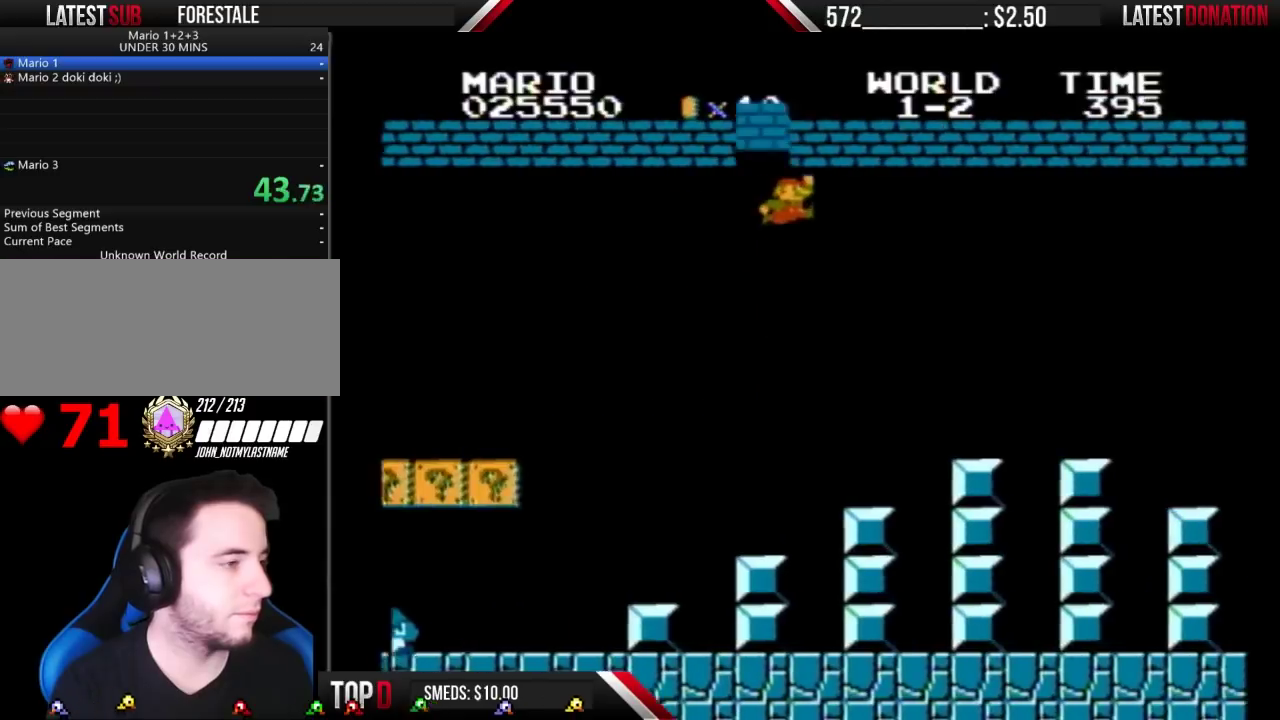
{"buttons": ["B", "DPAD_RIGHT"], "events": [[400, "A", "up"]]}
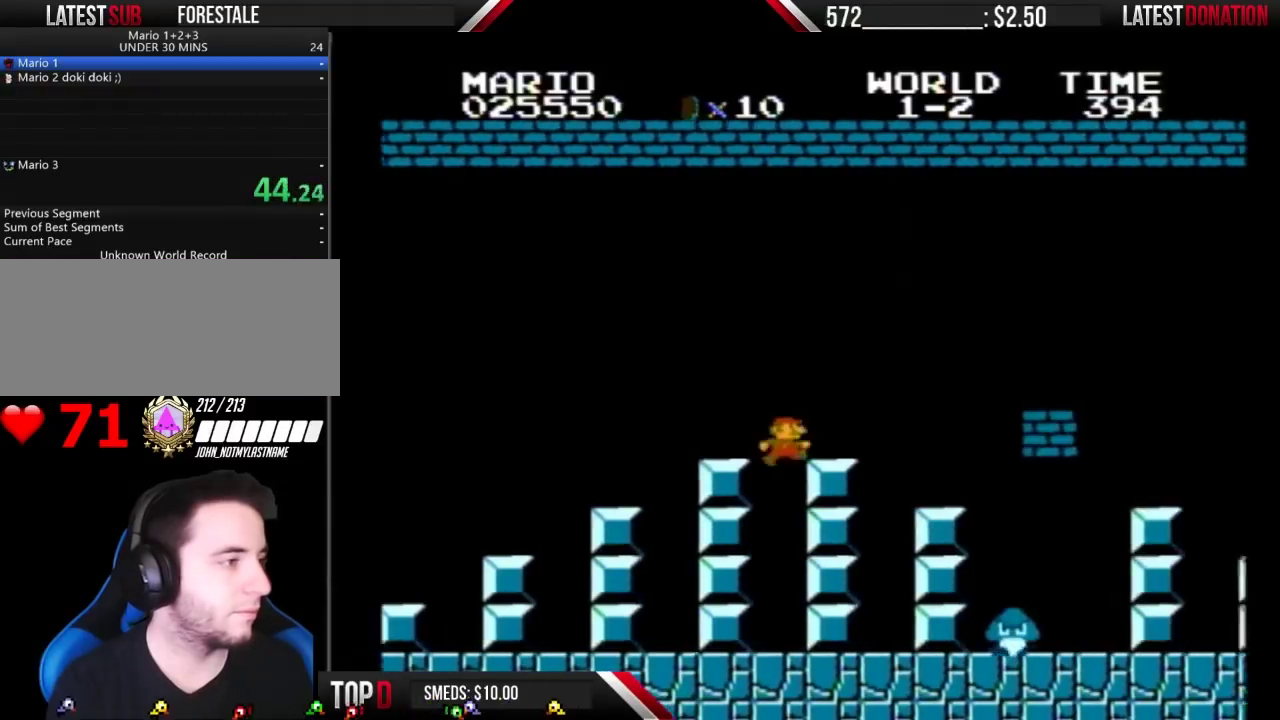
{"buttons": ["A", "B", "DPAD_RIGHT"], "events": [[300, "A", "down"]]}
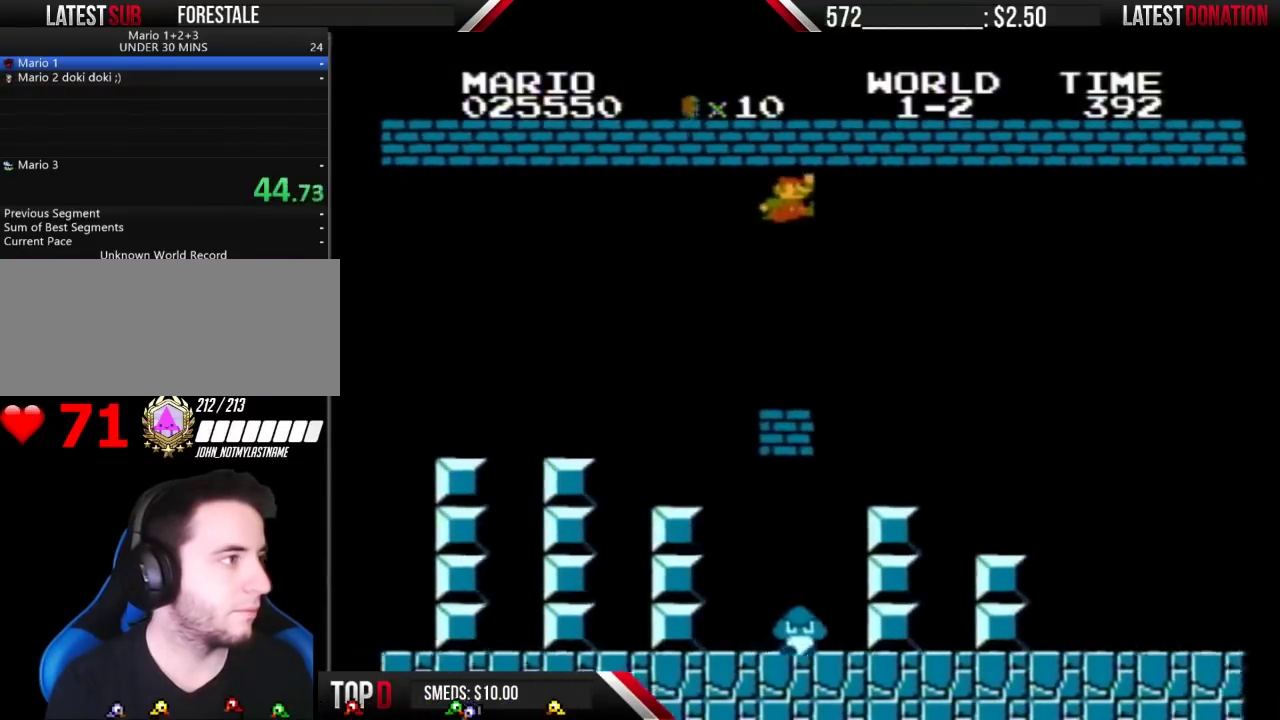
{"buttons": ["A", "B", "DPAD_RIGHT"], "events": []}
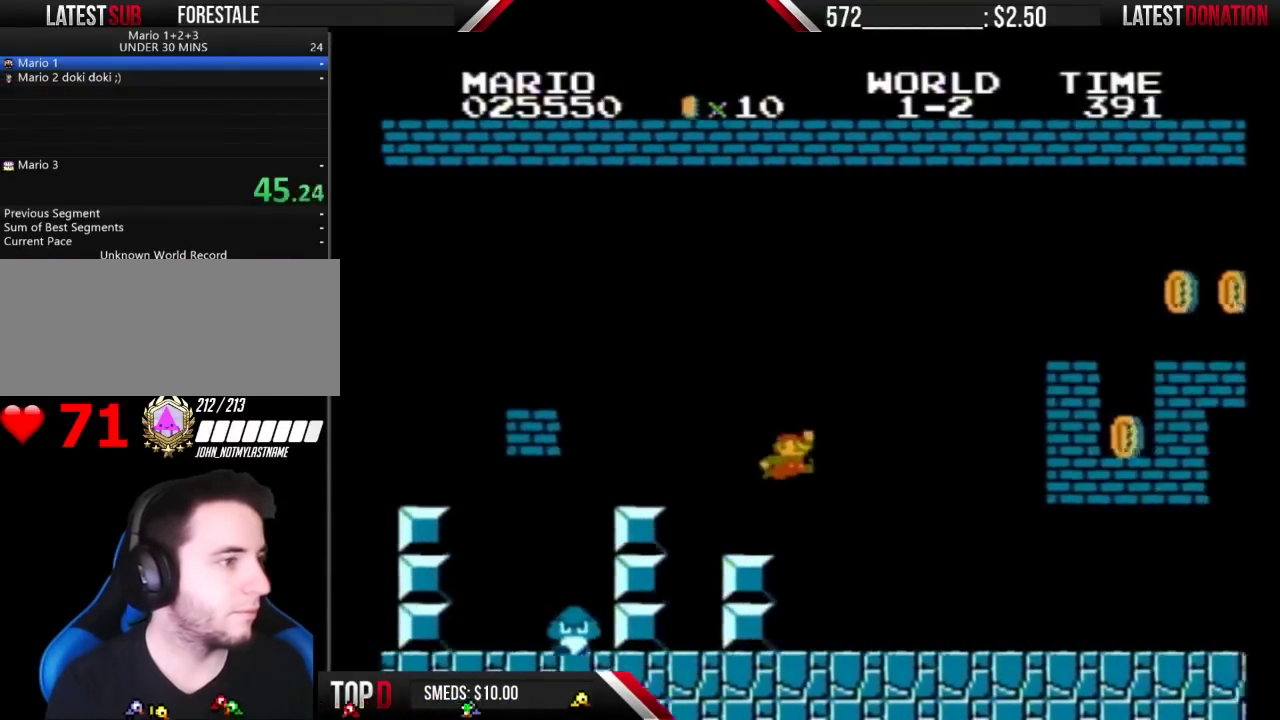
{"buttons": ["B", "DPAD_RIGHT"], "events": [[33, "A", "up"]]}
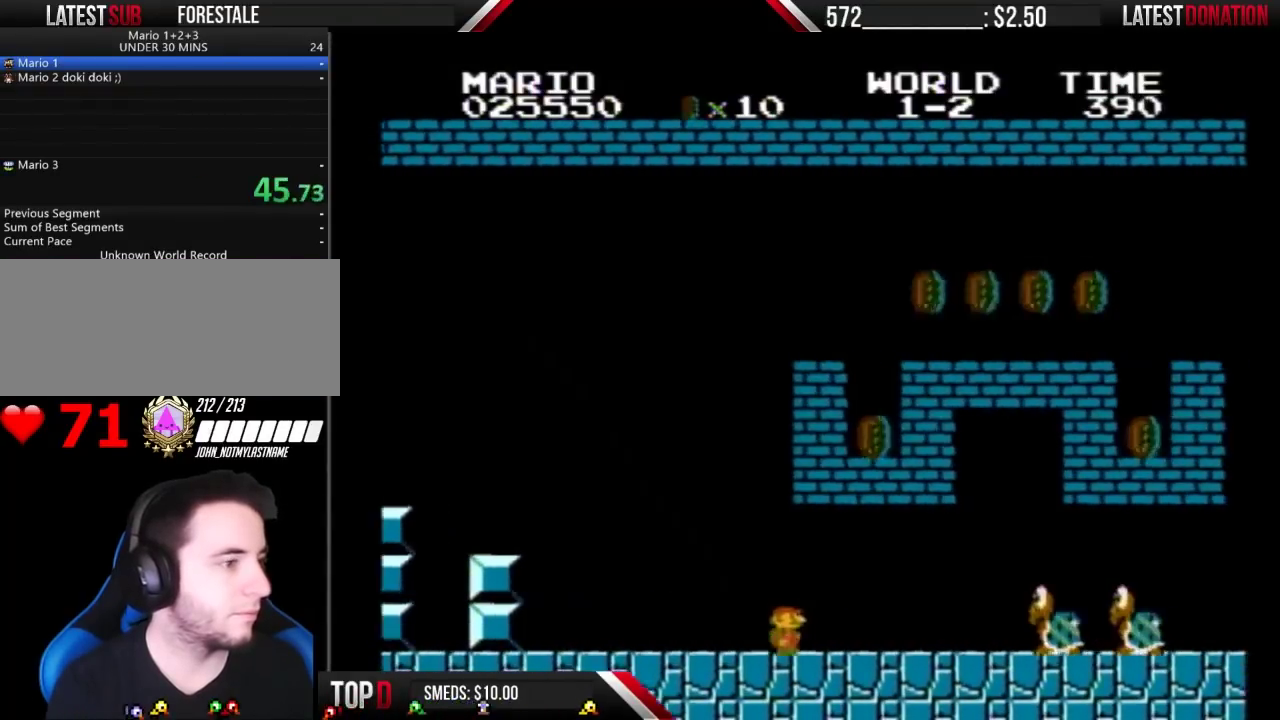
{"buttons": ["B", "DPAD_RIGHT"], "events": []}
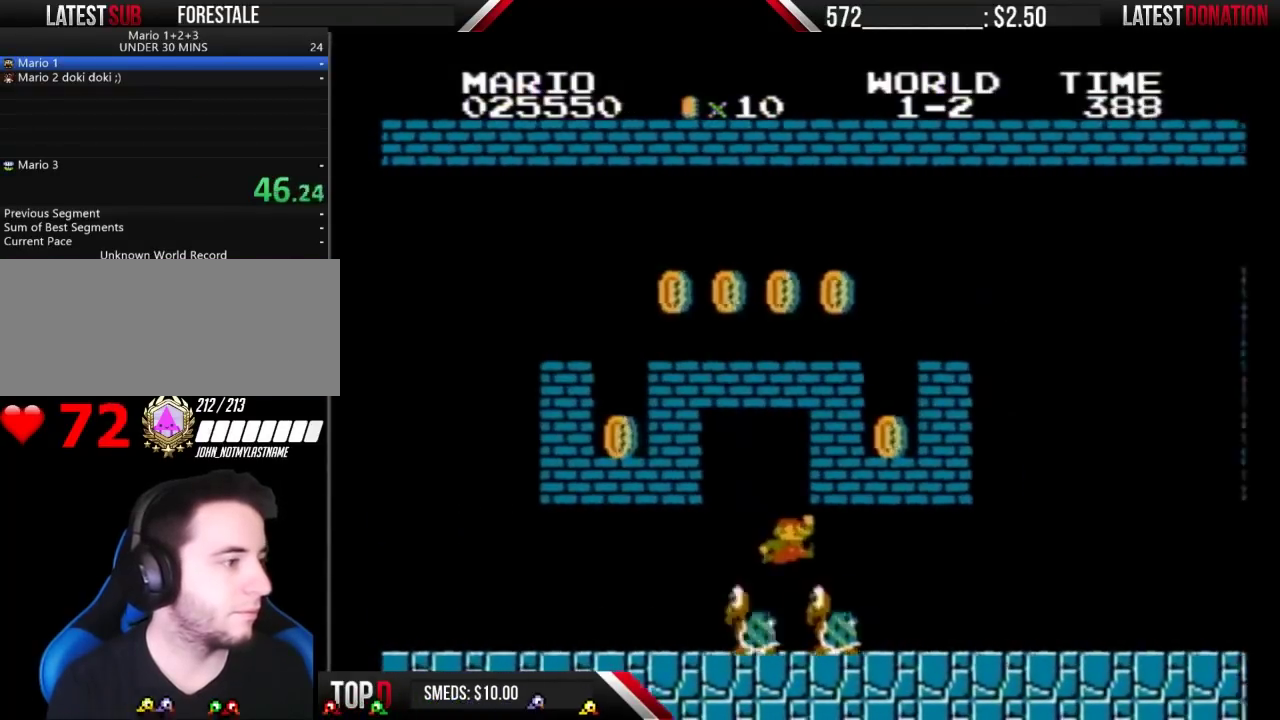
{"buttons": ["B", "DPAD_RIGHT"], "events": []}
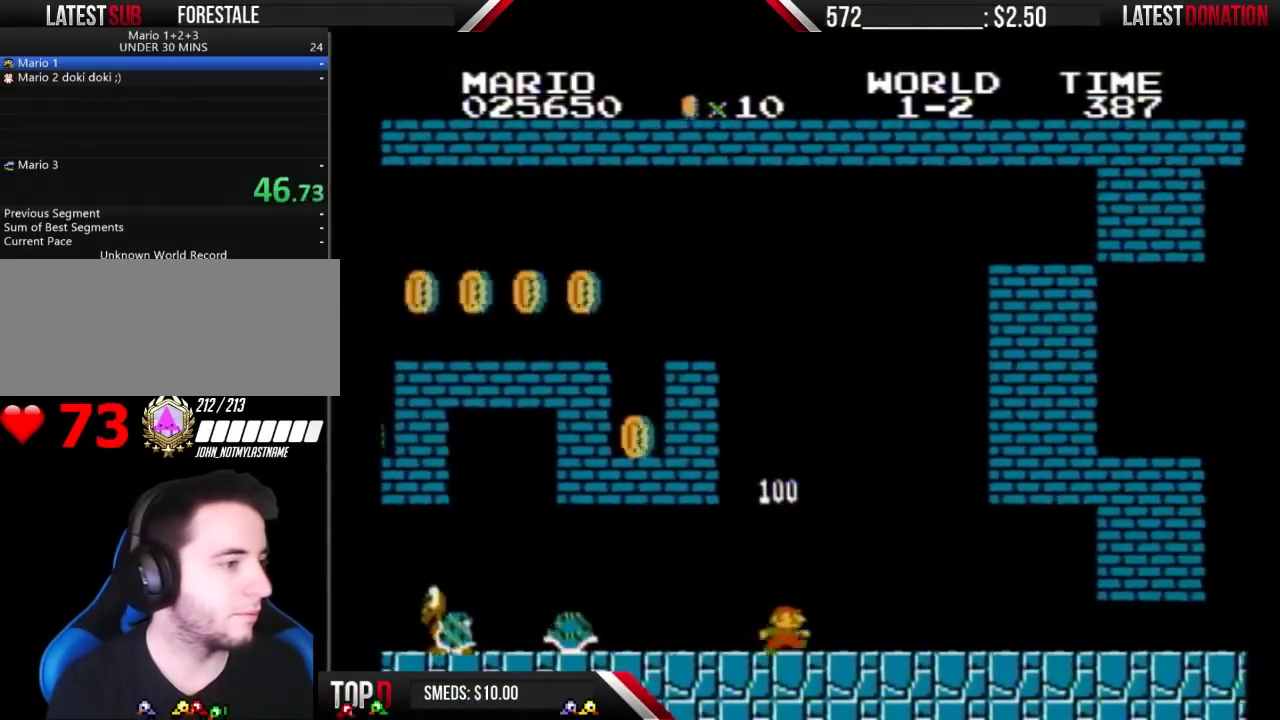
{"buttons": ["B", "DPAD_RIGHT"], "events": []}
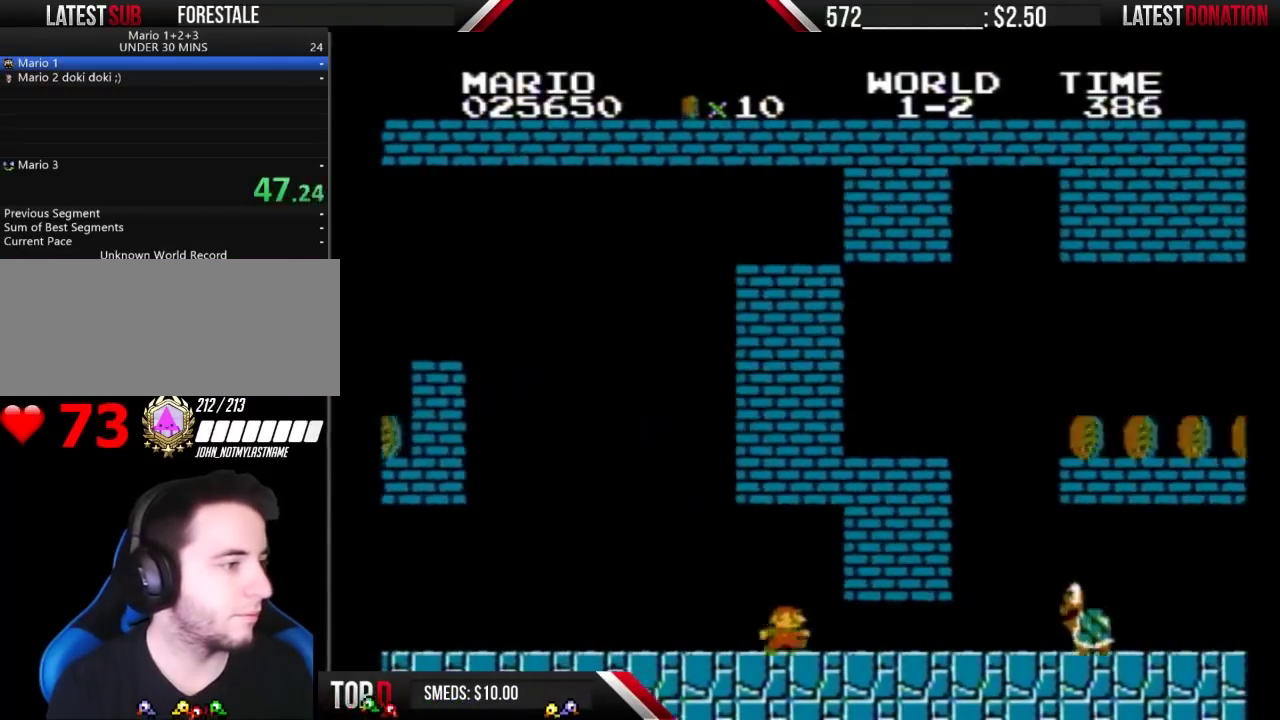
{"buttons": ["A", "B", "DPAD_RIGHT"], "events": [[500, "A", "down"]]}